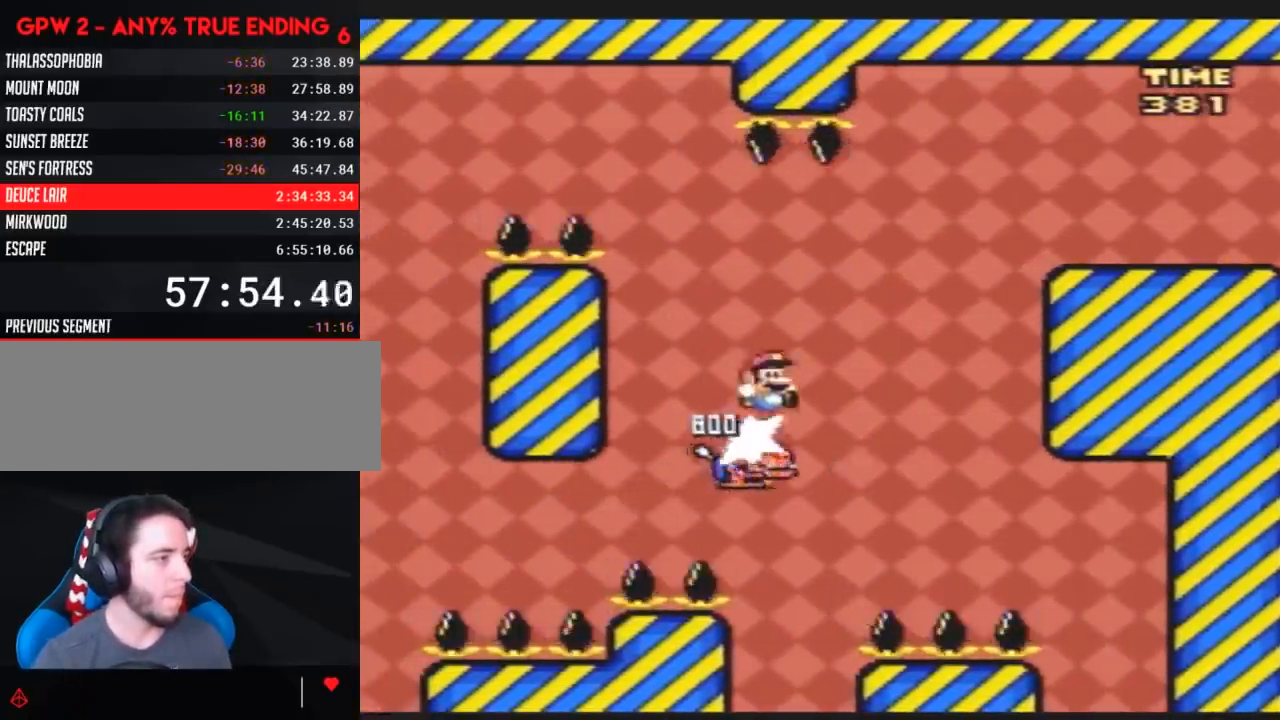
Gameplay with a controller (Nintendo layout); each line is a JSON object with the inputs held at the frame after it. "events" lists button and stick changes between this image and that frame as [ms after this image, input, new state], when the widget could be followed in between. Not read: B L3 R3.
{"buttons": ["Y", "DPAD_RIGHT"], "events": []}
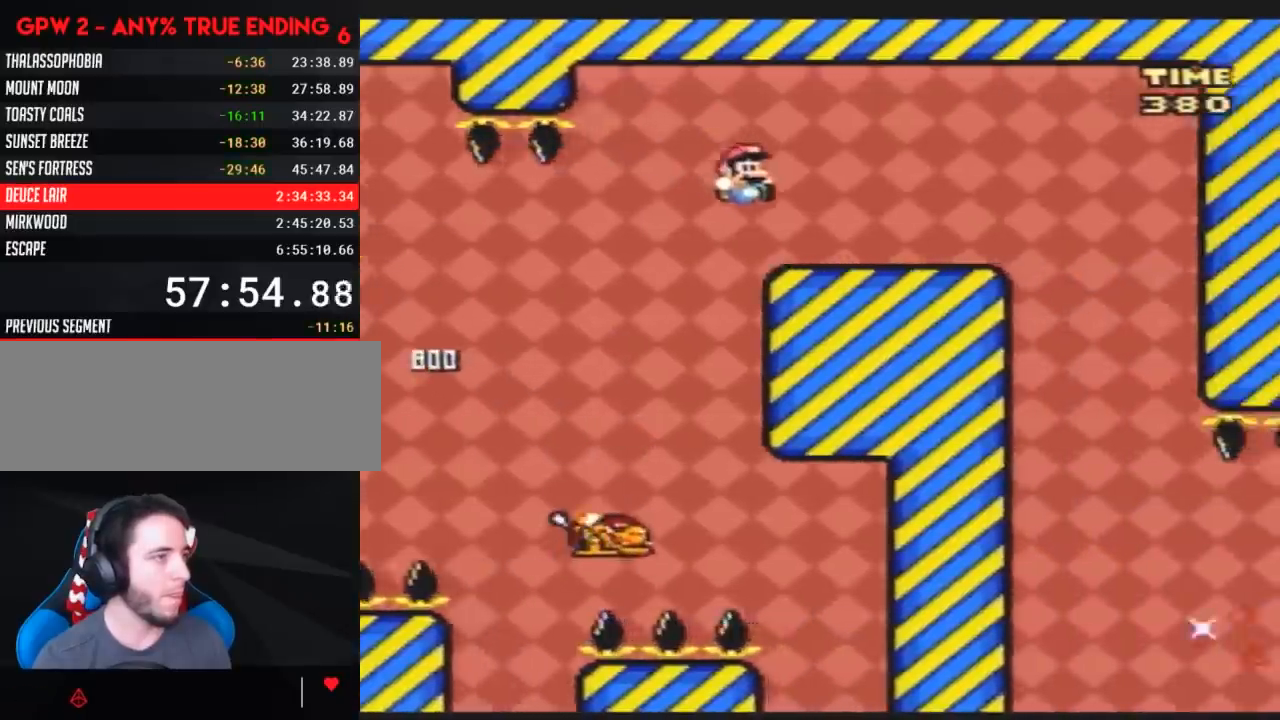
{"buttons": ["Y", "DPAD_LEFT"], "events": [[200, "A", "down"], [250, "A", "up"], [500, "DPAD_LEFT", "down"], [500, "DPAD_RIGHT", "up"]]}
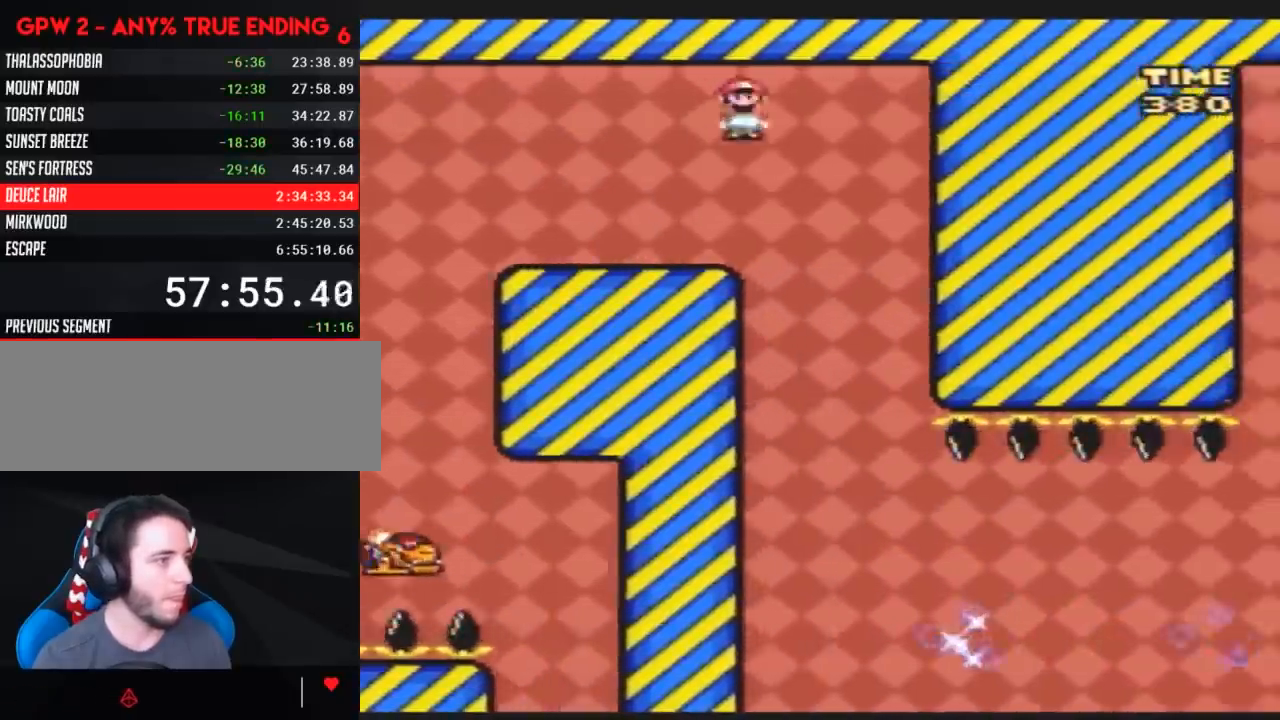
{"buttons": ["Y", "DPAD_RIGHT"], "events": [[117, "DPAD_LEFT", "up"], [117, "DPAD_RIGHT", "down"], [367, "DPAD_RIGHT", "up"], [467, "DPAD_RIGHT", "down"]]}
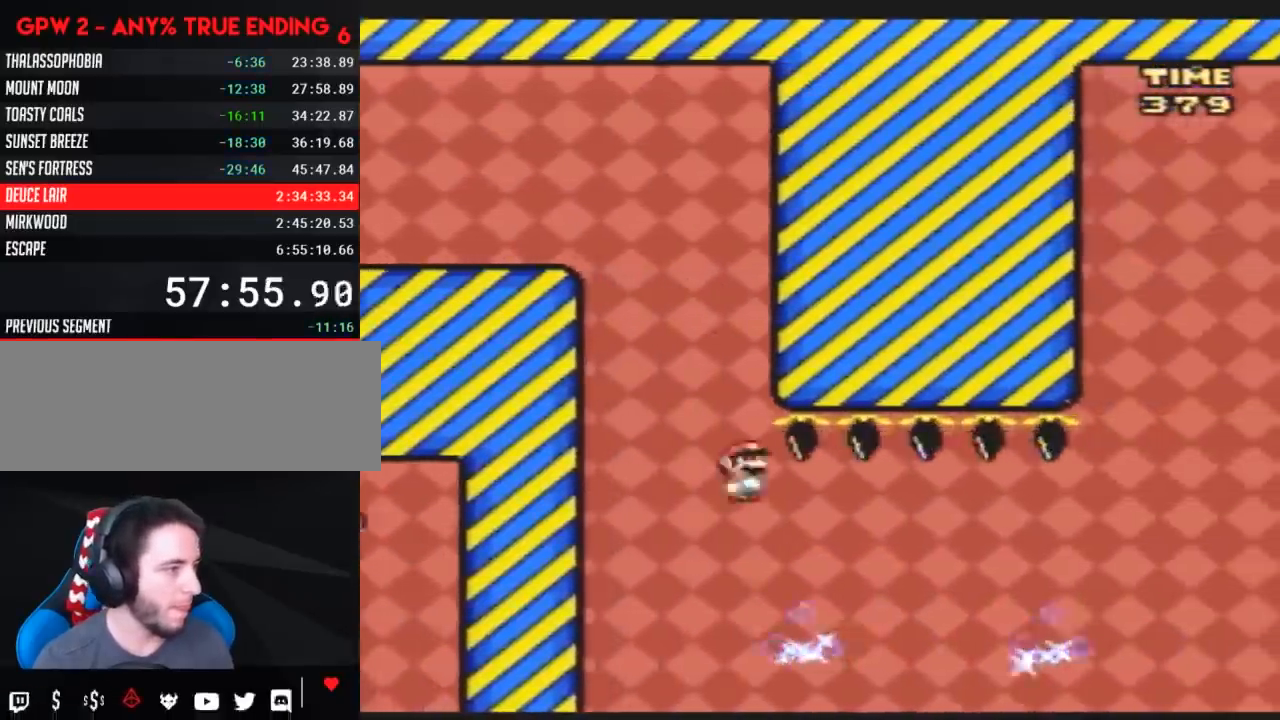
{"buttons": ["A", "Y", "DPAD_RIGHT"], "events": [[250, "A", "down"]]}
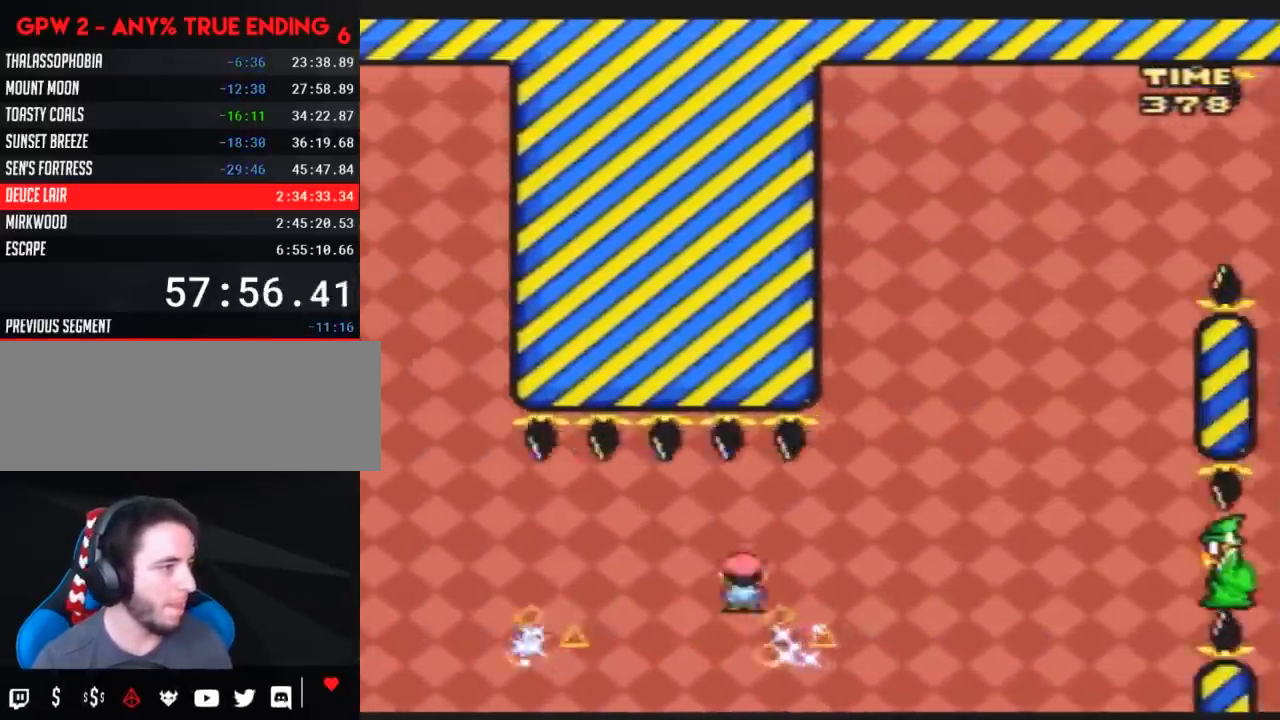
{"buttons": ["A", "Y", "DPAD_RIGHT"], "events": []}
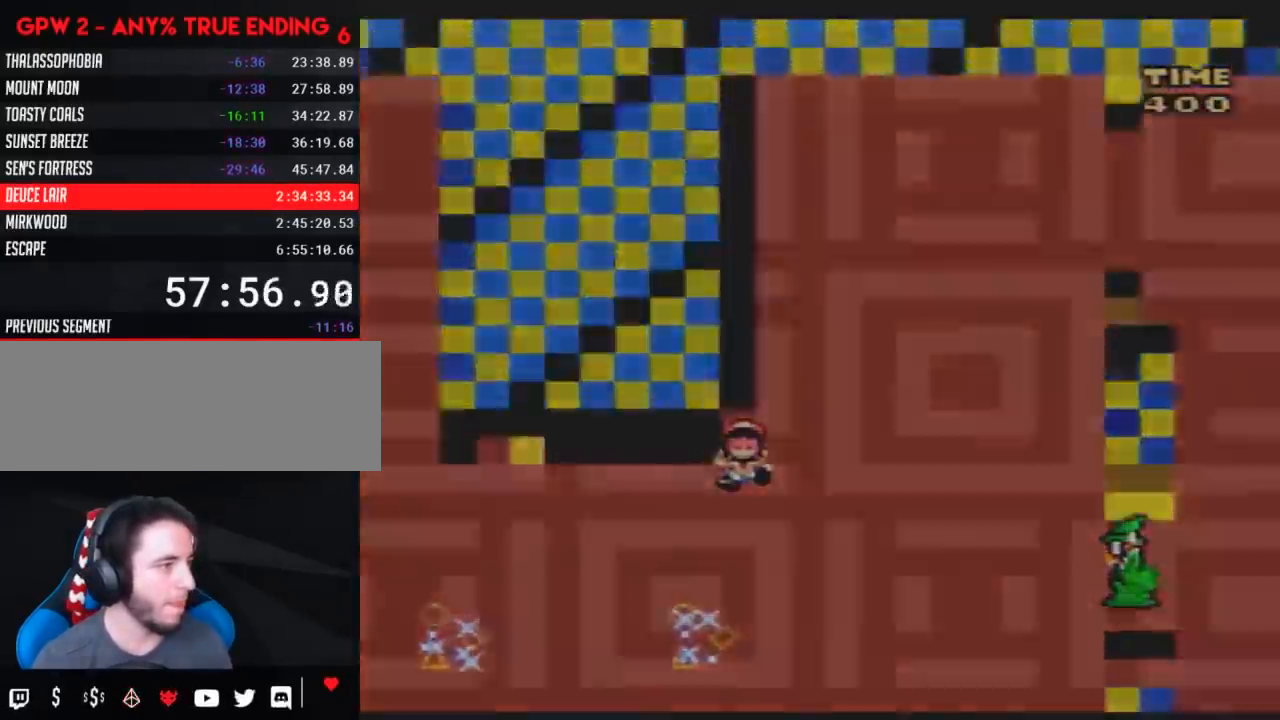
{"buttons": [], "events": [[33, "A", "up"], [100, "DPAD_RIGHT", "up"], [117, "Y", "up"]]}
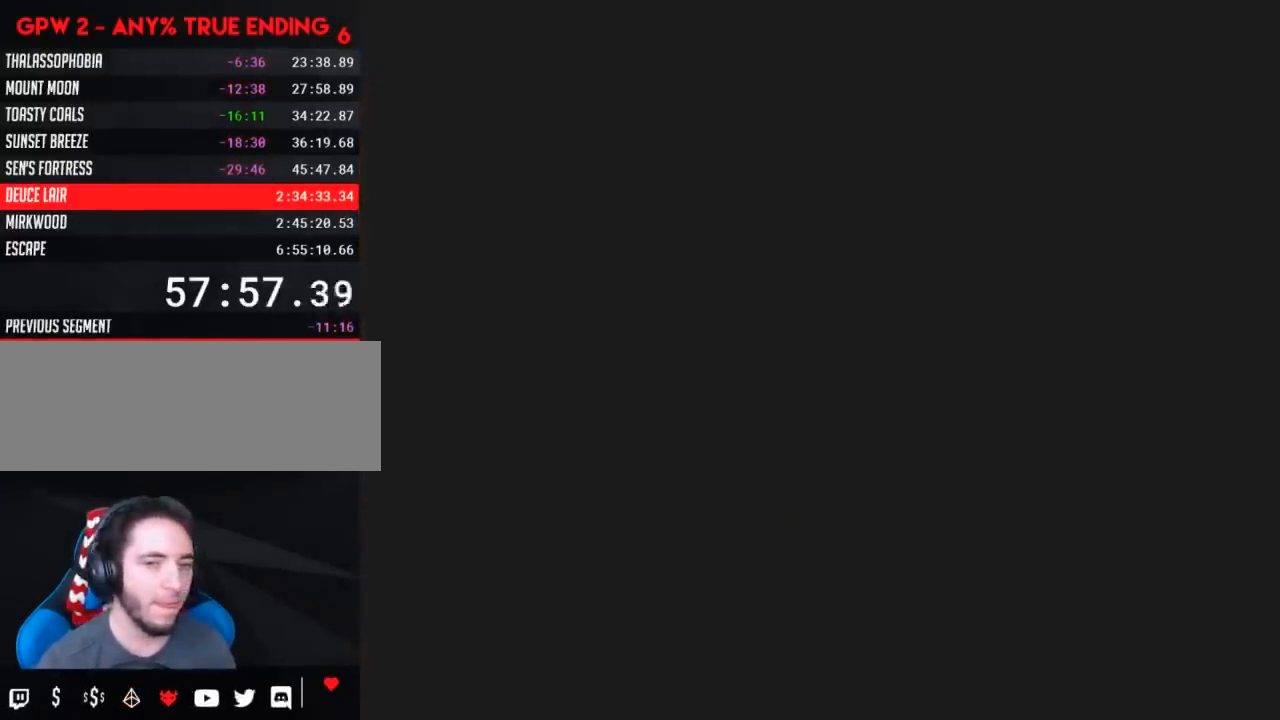
{"buttons": [], "events": []}
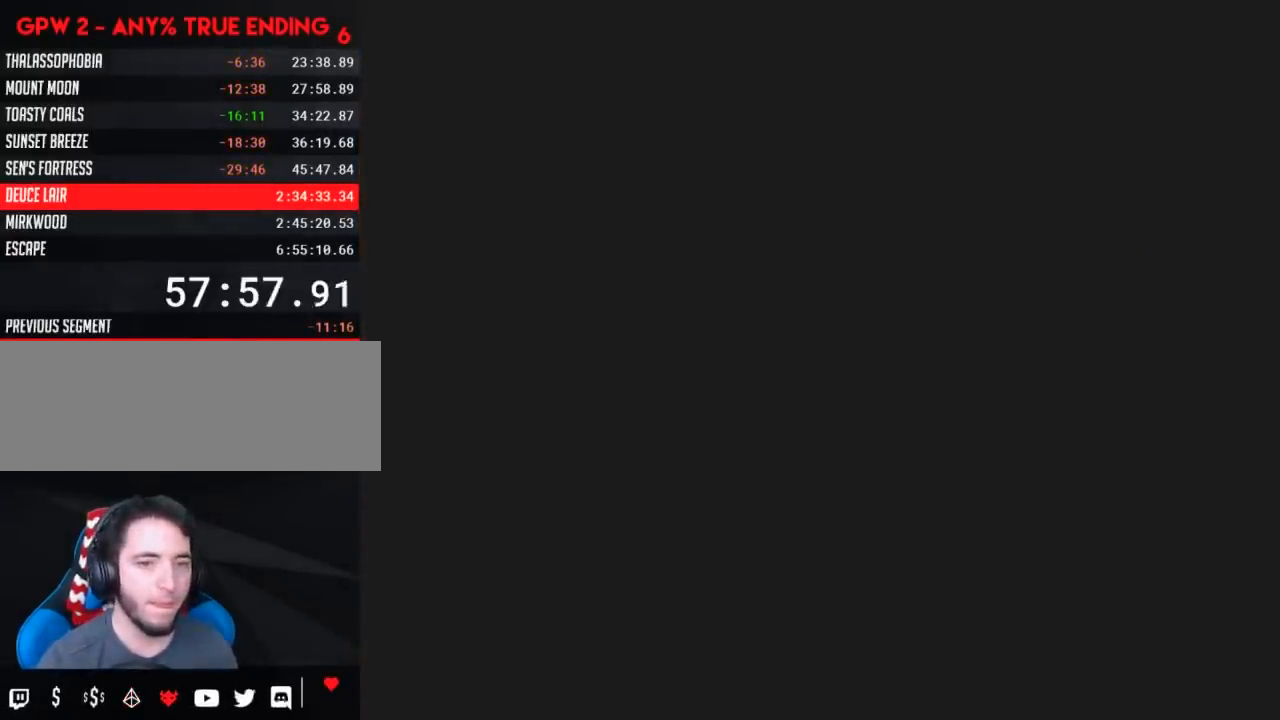
{"buttons": [], "events": []}
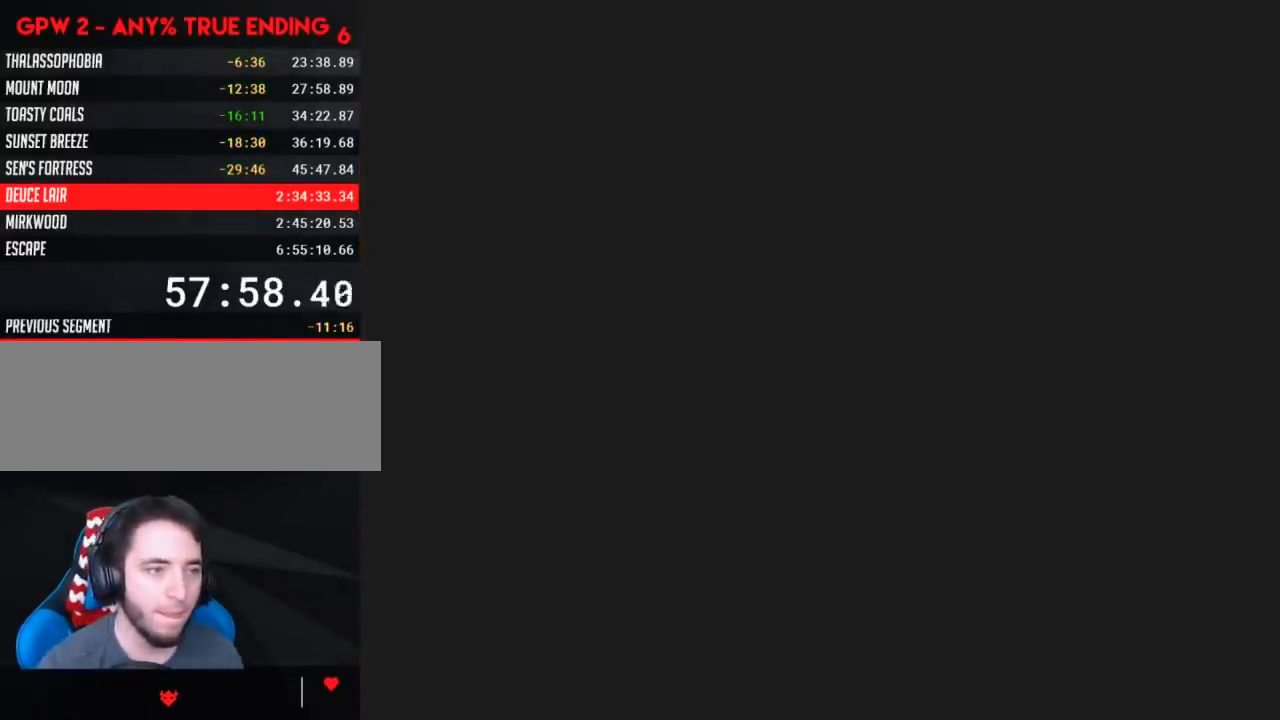
{"buttons": ["Y", "DPAD_RIGHT"], "events": [[317, "DPAD_RIGHT", "down"], [317, "Y", "down"]]}
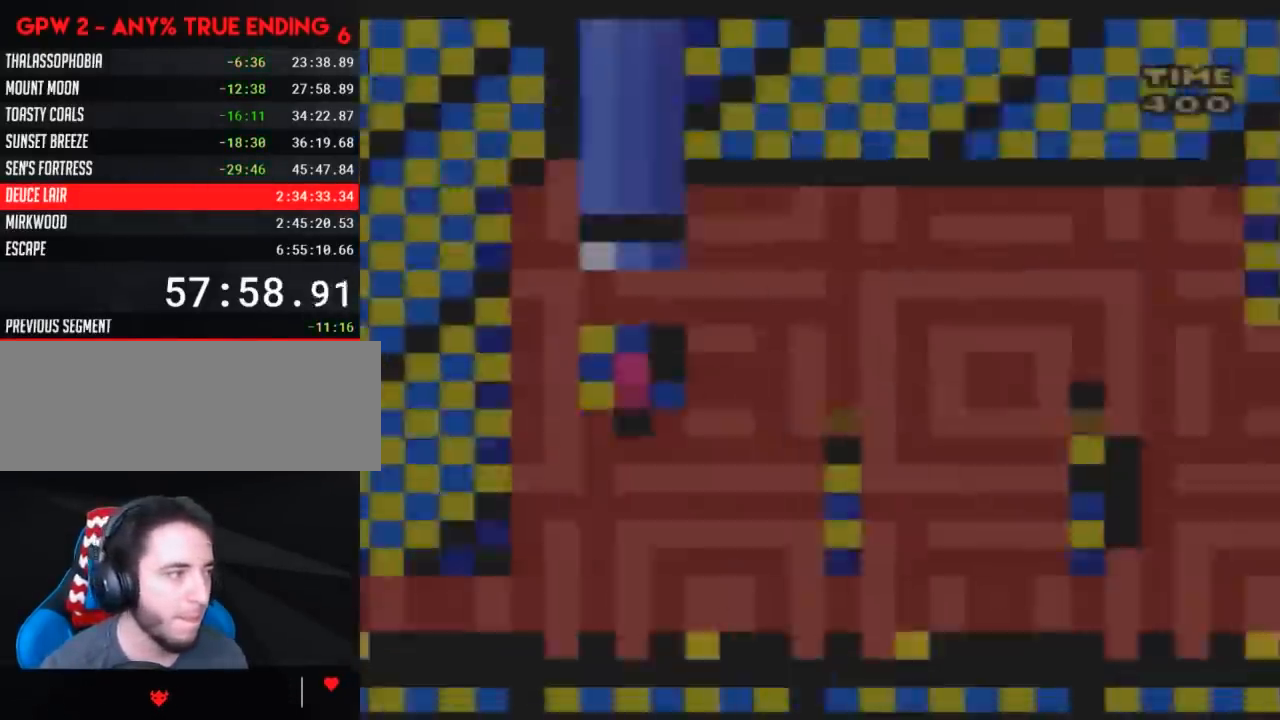
{"buttons": ["Y"], "events": [[33, "DPAD_RIGHT", "up"]]}
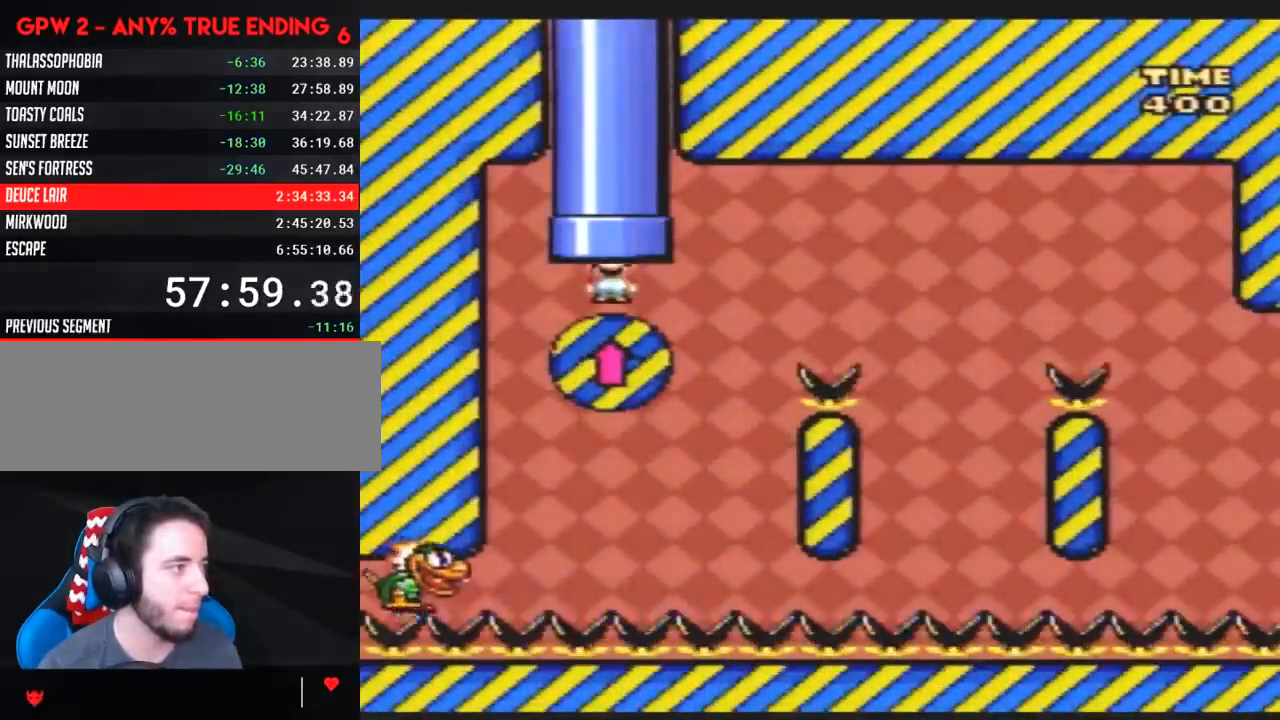
{"buttons": ["Y", "DPAD_RIGHT"], "events": [[383, "DPAD_RIGHT", "down"]]}
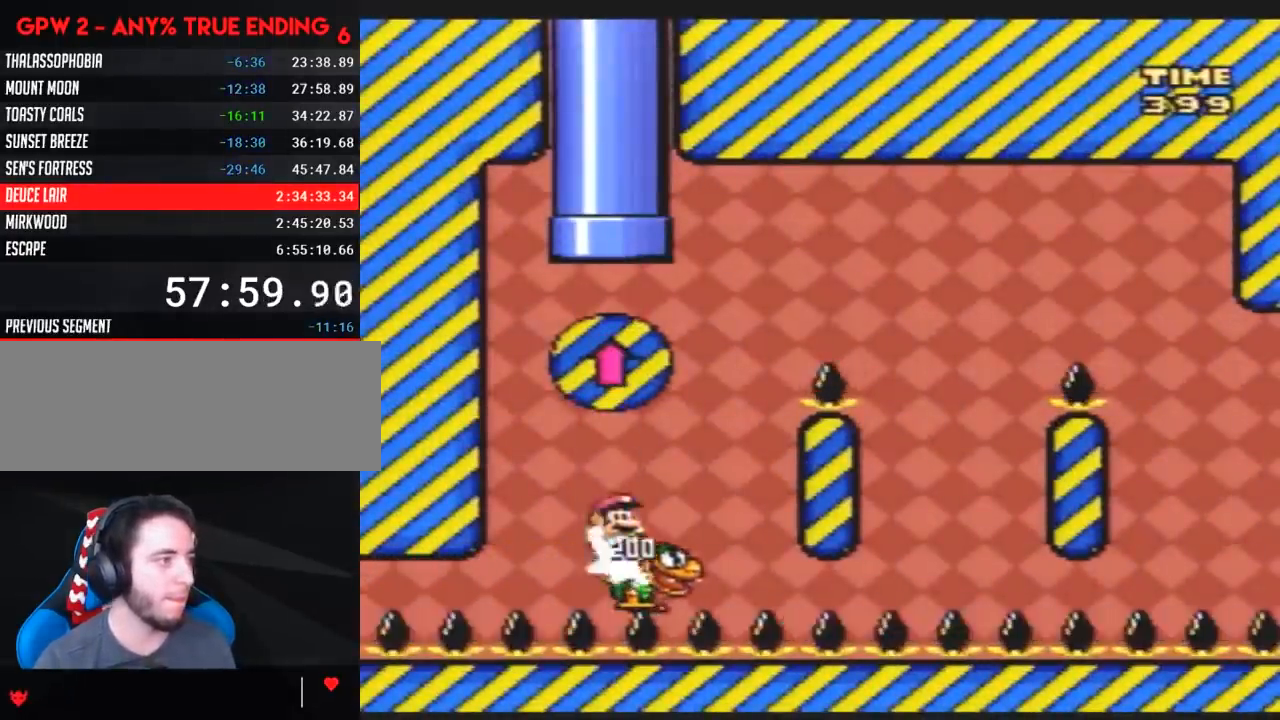
{"buttons": ["Y", "DPAD_RIGHT"], "events": [[133, "DPAD_RIGHT", "up"], [233, "DPAD_RIGHT", "down"]]}
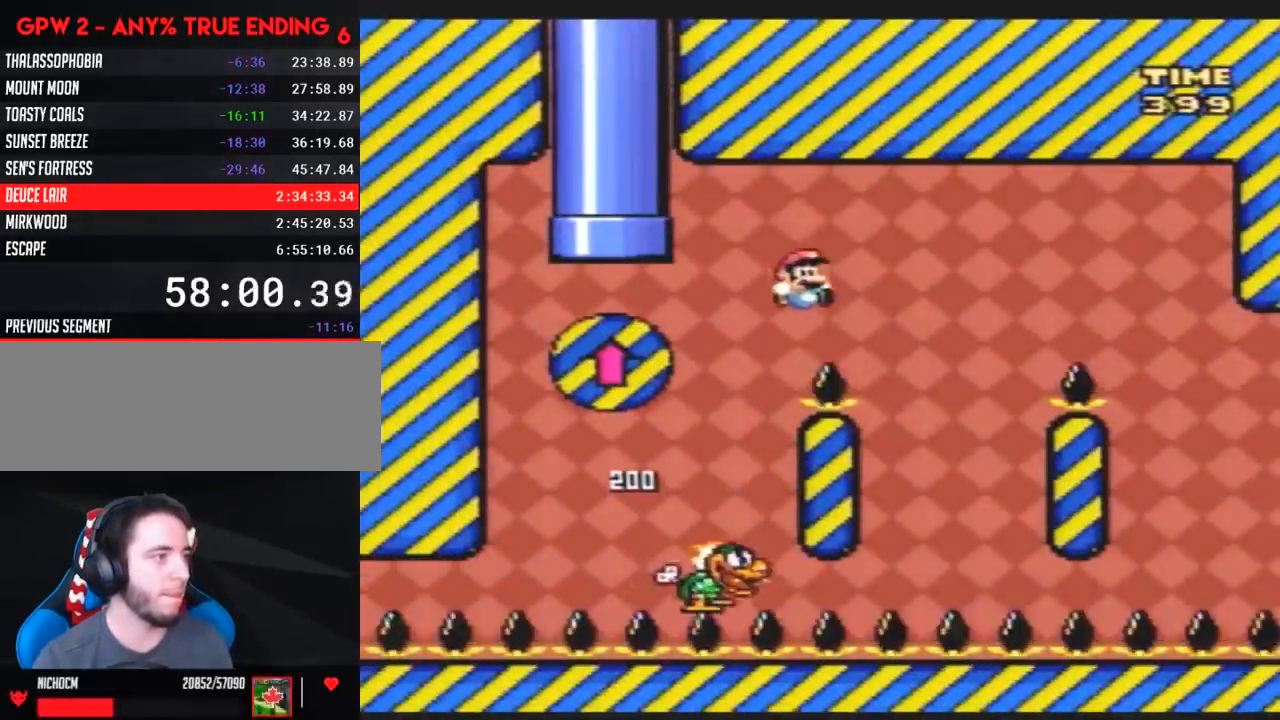
{"buttons": ["Y", "DPAD_RIGHT"], "events": [[133, "DPAD_RIGHT", "up"], [200, "DPAD_LEFT", "down"], [383, "DPAD_LEFT", "up"], [417, "DPAD_RIGHT", "down"]]}
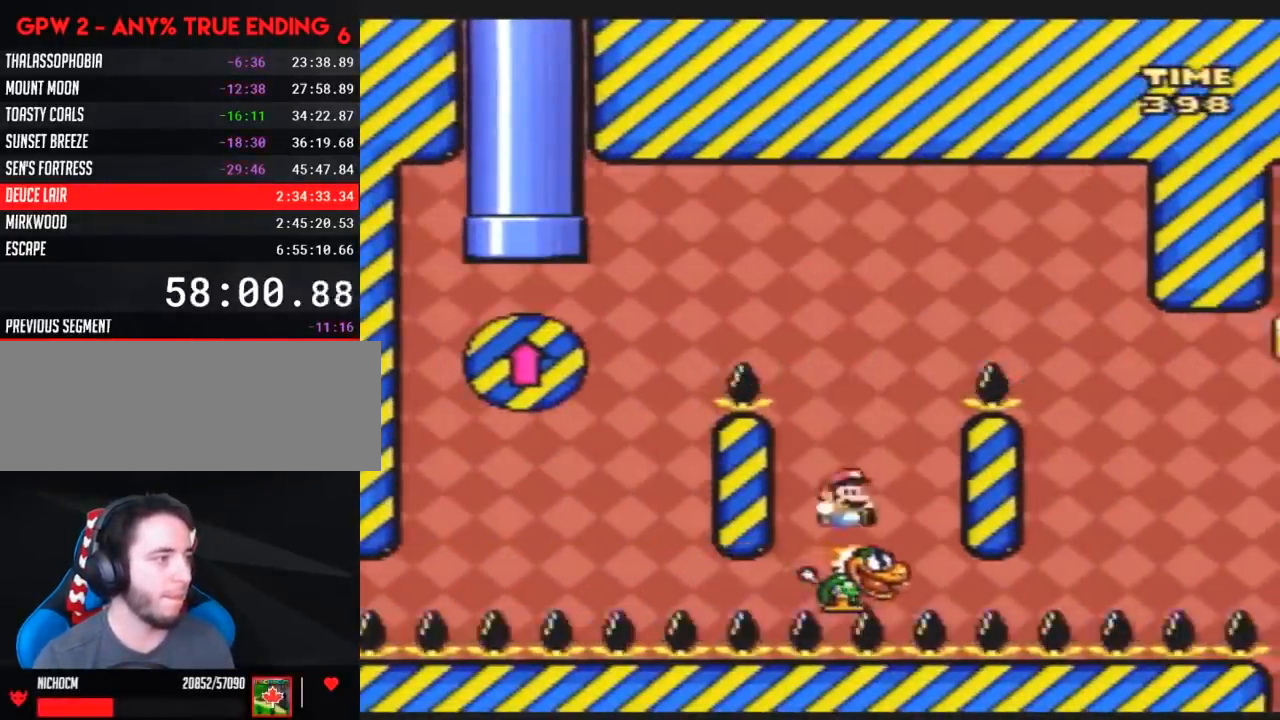
{"buttons": ["Y", "DPAD_RIGHT"], "events": []}
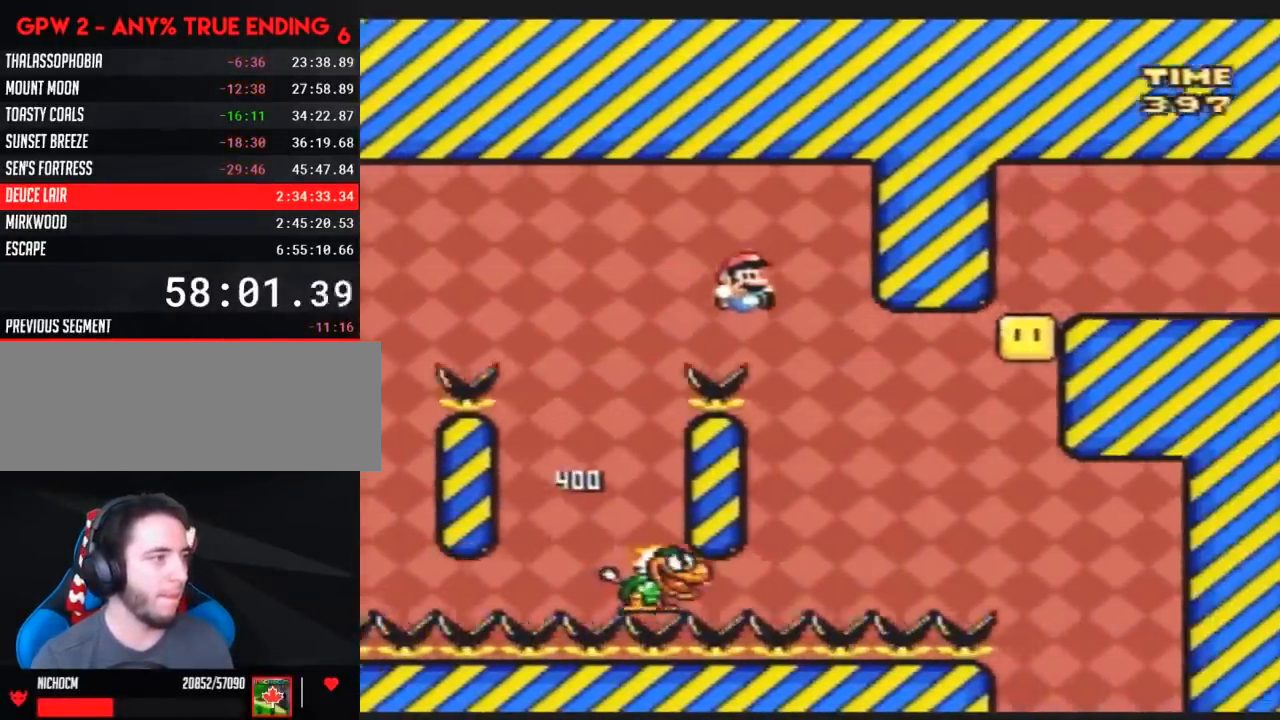
{"buttons": ["Y", "DPAD_RIGHT"], "events": [[83, "DPAD_LEFT", "down"], [83, "DPAD_RIGHT", "up"], [200, "DPAD_LEFT", "up"], [200, "DPAD_RIGHT", "down"]]}
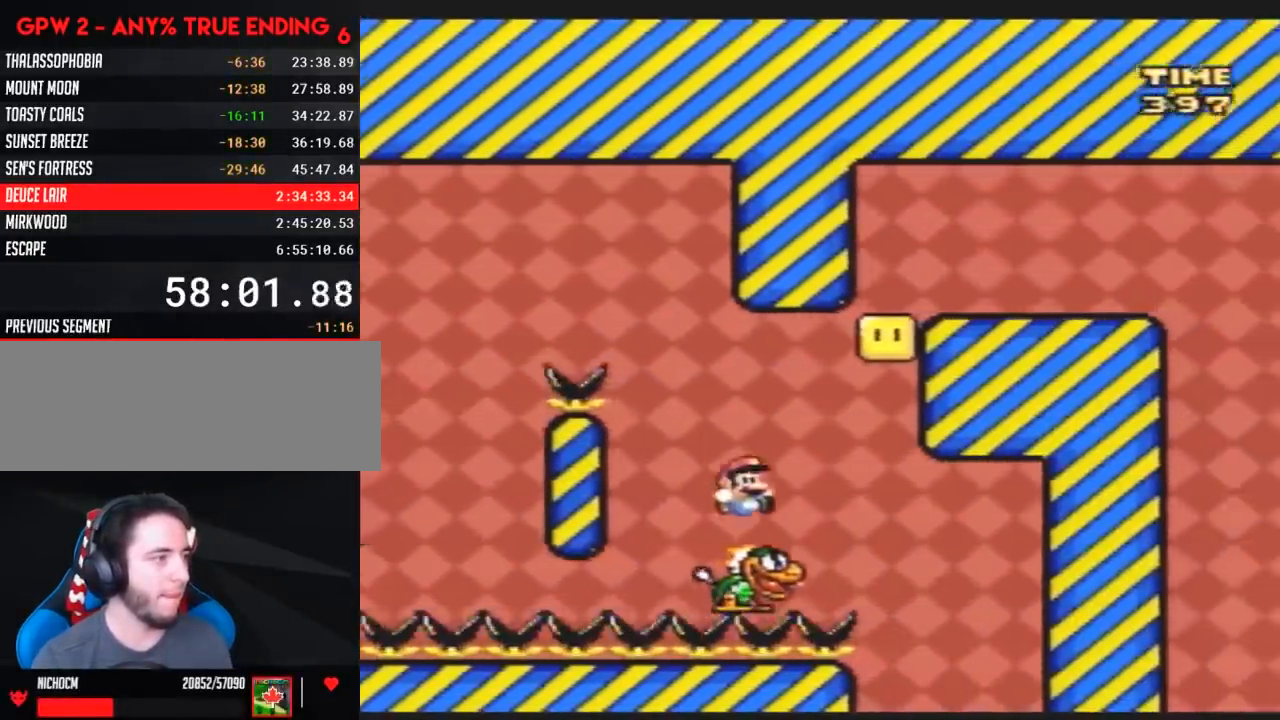
{"buttons": ["Y", "DPAD_RIGHT"], "events": [[200, "DPAD_RIGHT", "up"], [233, "DPAD_LEFT", "down"], [417, "DPAD_LEFT", "up"], [417, "DPAD_RIGHT", "down"]]}
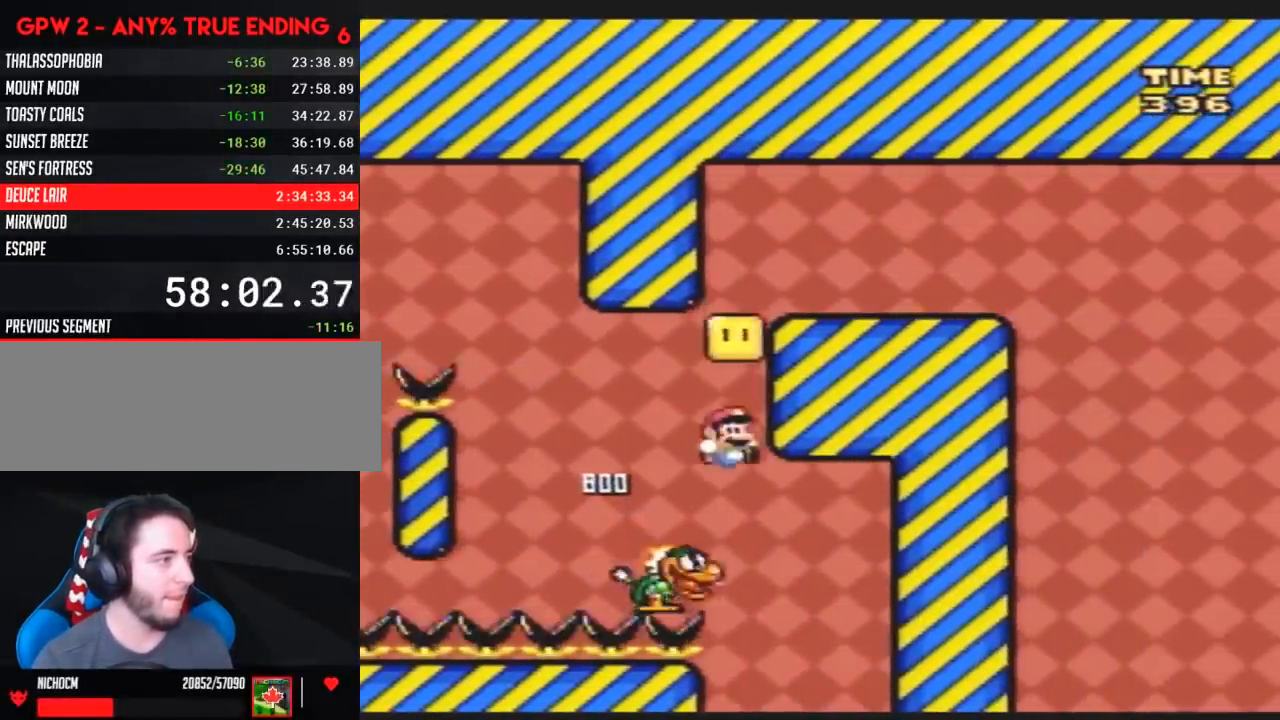
{"buttons": ["Y", "DPAD_RIGHT"], "events": [[50, "DPAD_LEFT", "down"], [50, "DPAD_RIGHT", "up"], [167, "DPAD_LEFT", "up"], [167, "DPAD_RIGHT", "down"], [300, "DPAD_RIGHT", "up"], [367, "DPAD_RIGHT", "down"]]}
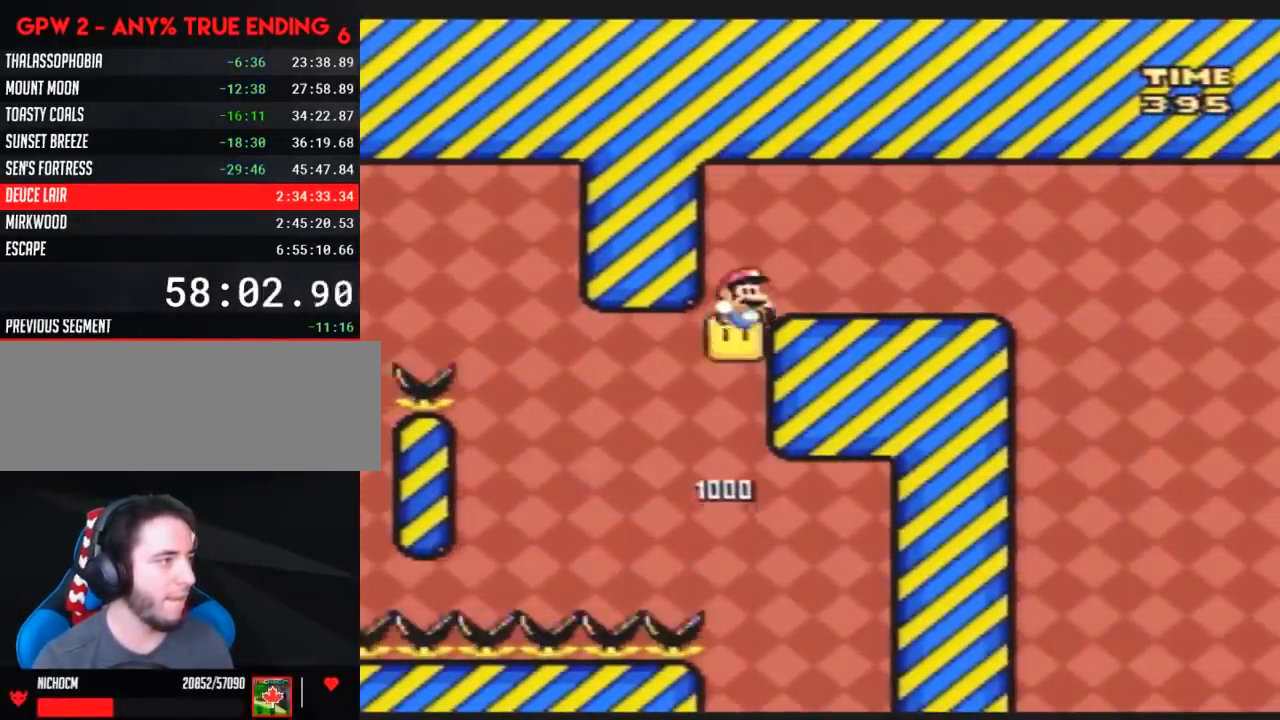
{"buttons": ["Y", "DPAD_LEFT"], "events": [[500, "DPAD_LEFT", "down"], [500, "DPAD_RIGHT", "up"]]}
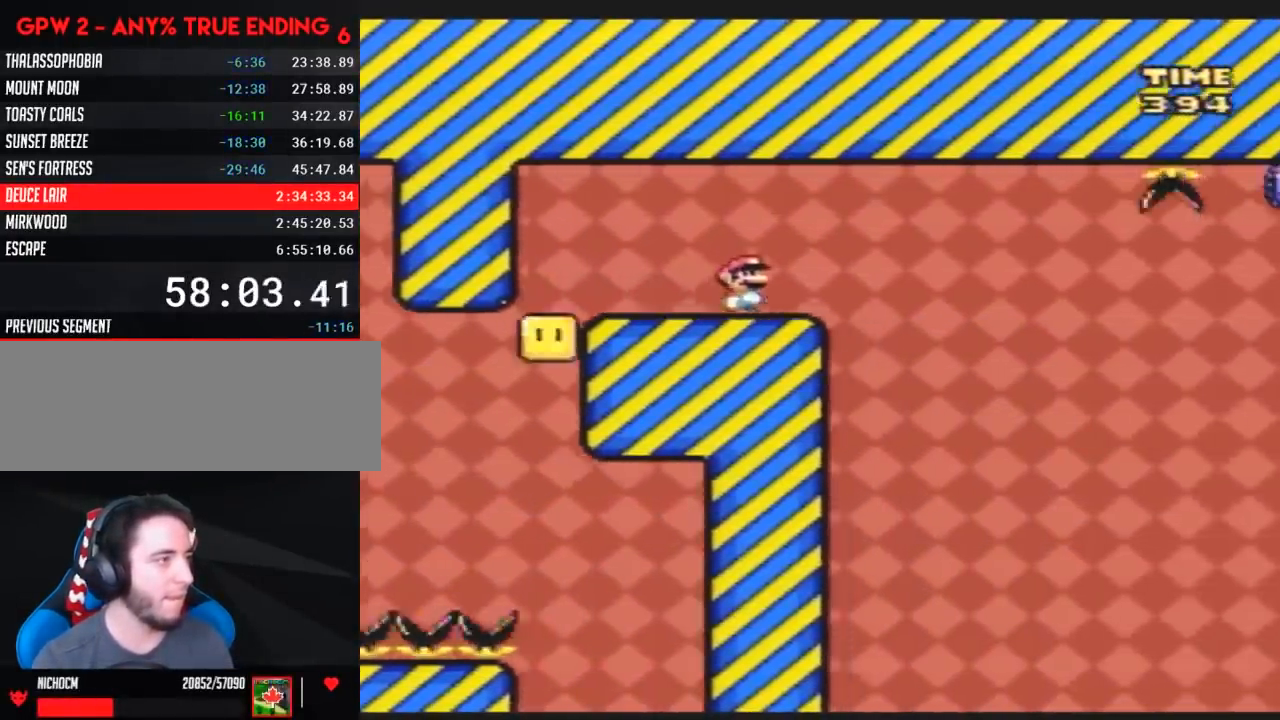
{"buttons": ["Y", "DPAD_RIGHT"], "events": [[183, "DPAD_LEFT", "up"], [183, "DPAD_RIGHT", "down"], [283, "DPAD_RIGHT", "up"], [450, "DPAD_RIGHT", "down"]]}
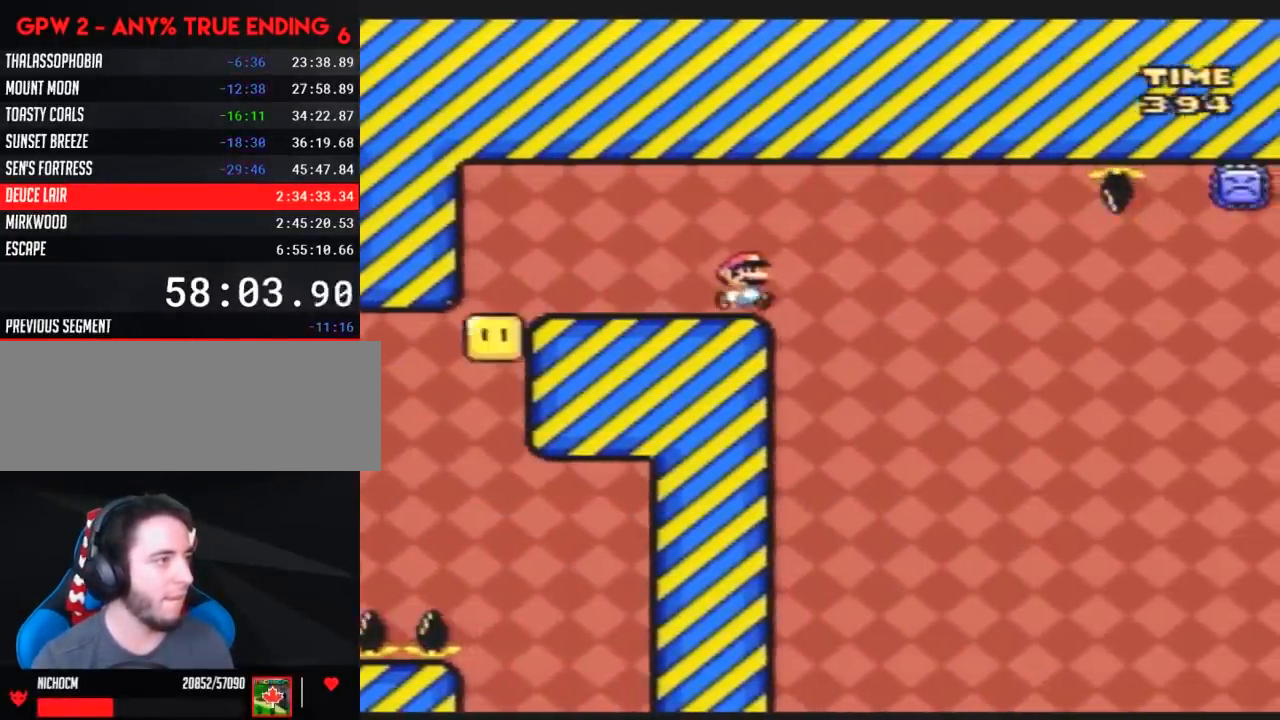
{"buttons": ["A", "Y", "DPAD_RIGHT"], "events": [[117, "A", "down"]]}
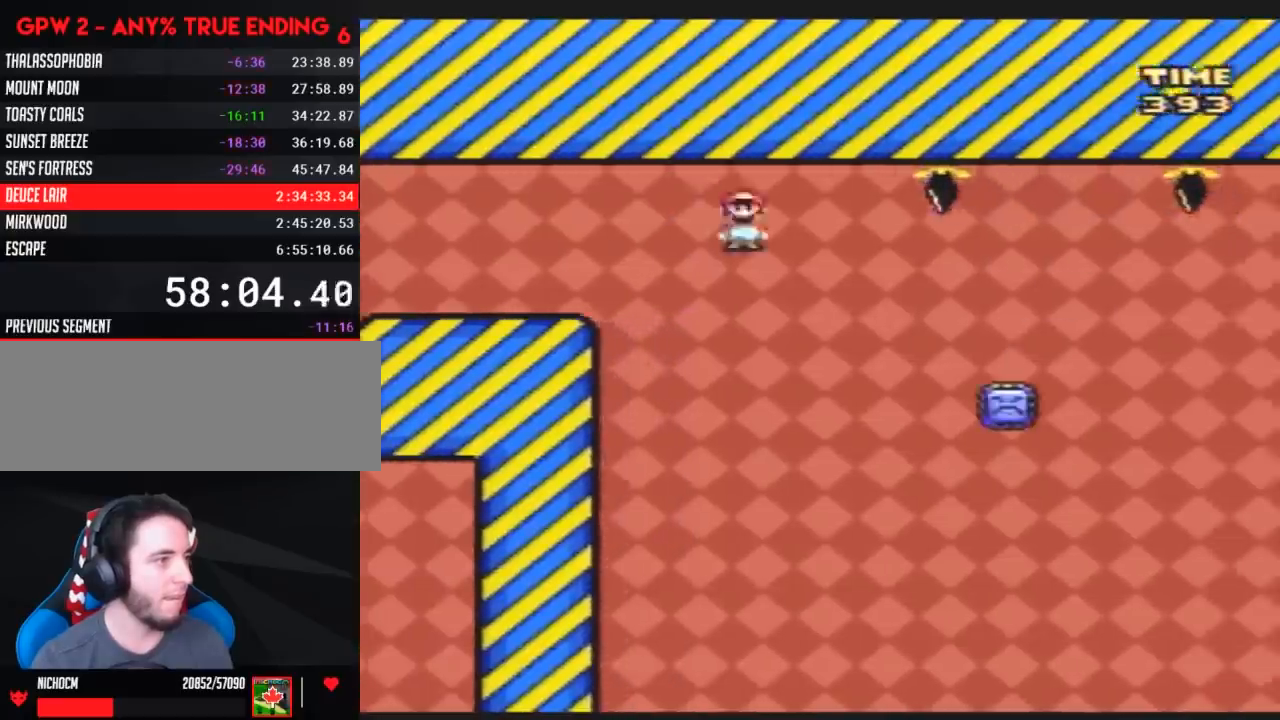
{"buttons": ["A", "Y", "DPAD_RIGHT"], "events": []}
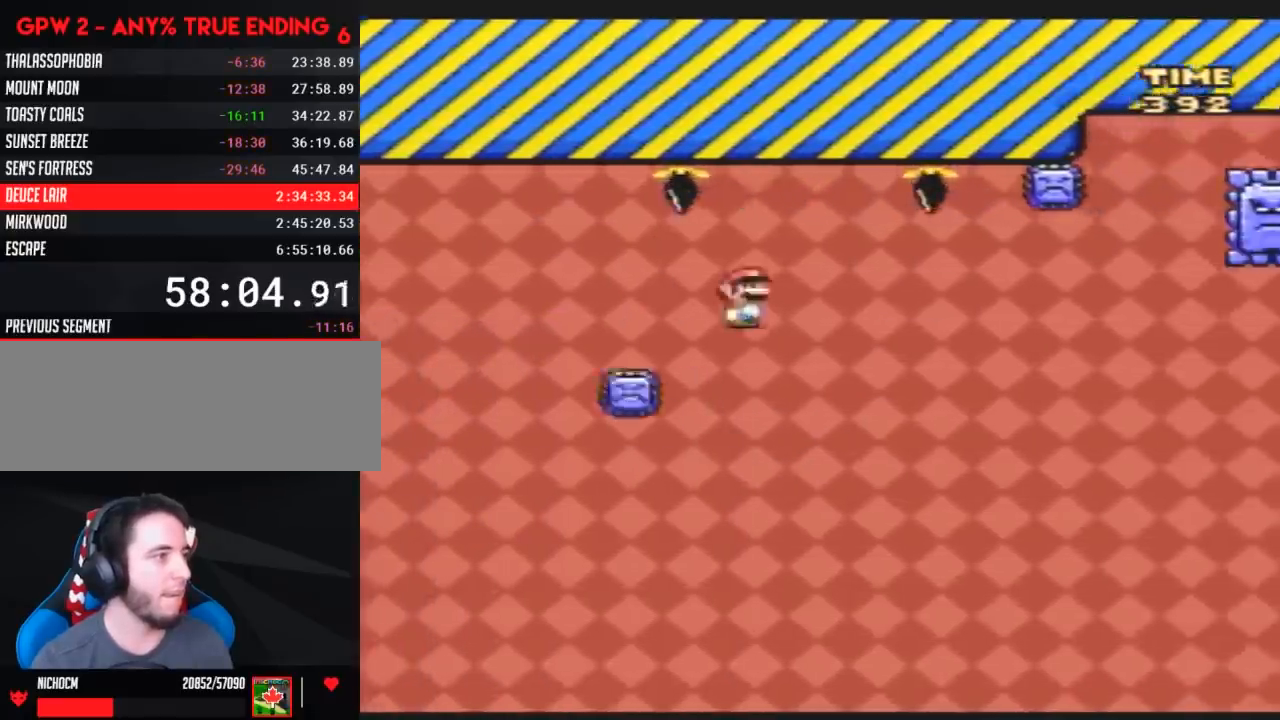
{"buttons": ["A", "Y", "DPAD_RIGHT"], "events": [[33, "DPAD_LEFT", "down"], [33, "DPAD_RIGHT", "up"], [183, "DPAD_LEFT", "up"], [183, "DPAD_RIGHT", "down"], [250, "A", "up"], [467, "A", "down"]]}
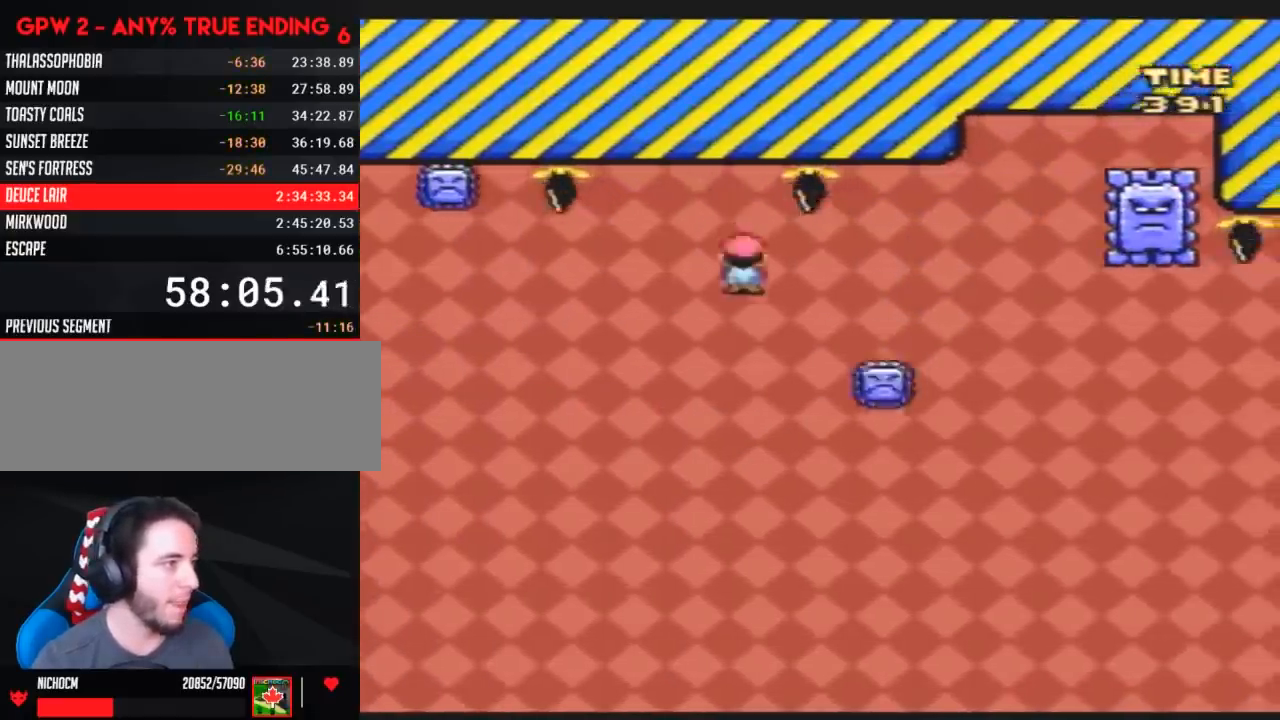
{"buttons": ["A", "Y", "DPAD_LEFT"], "events": [[467, "DPAD_LEFT", "down"], [467, "DPAD_RIGHT", "up"]]}
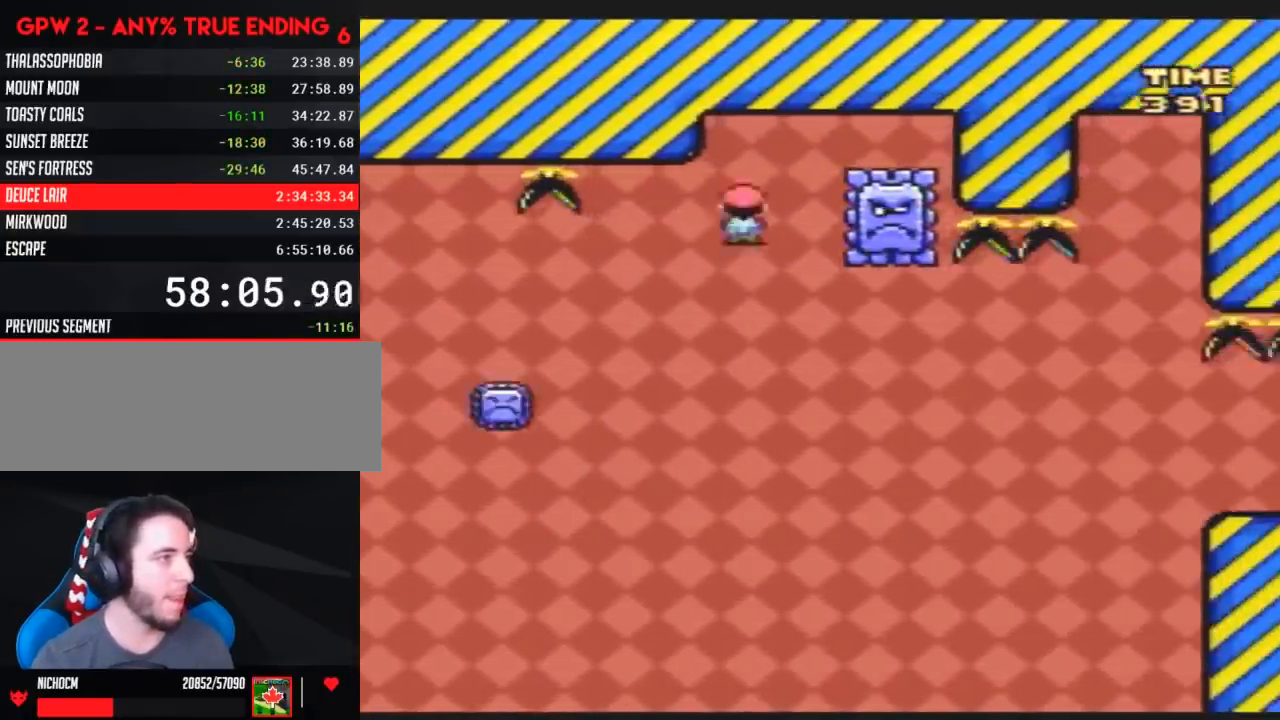
{"buttons": ["Y", "DPAD_RIGHT"], "events": [[100, "A", "up"], [250, "DPAD_LEFT", "up"], [317, "DPAD_RIGHT", "down"]]}
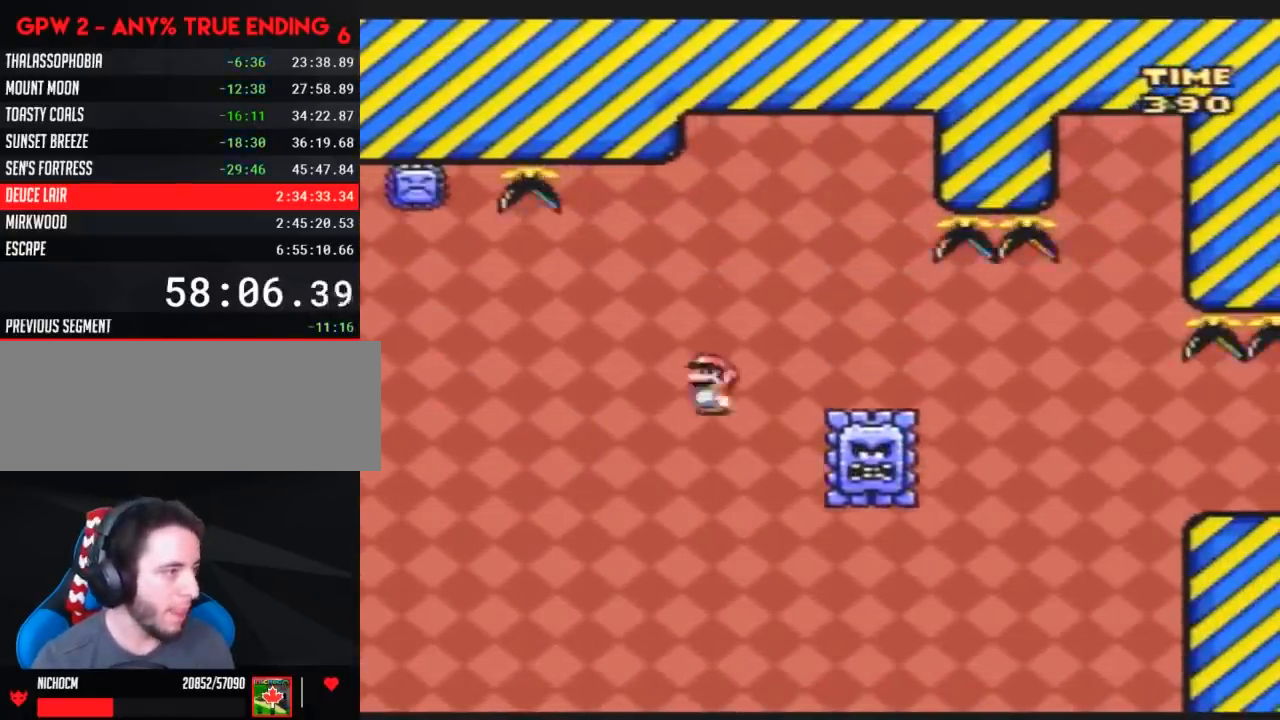
{"buttons": ["A", "Y", "DPAD_RIGHT"], "events": [[33, "A", "down"]]}
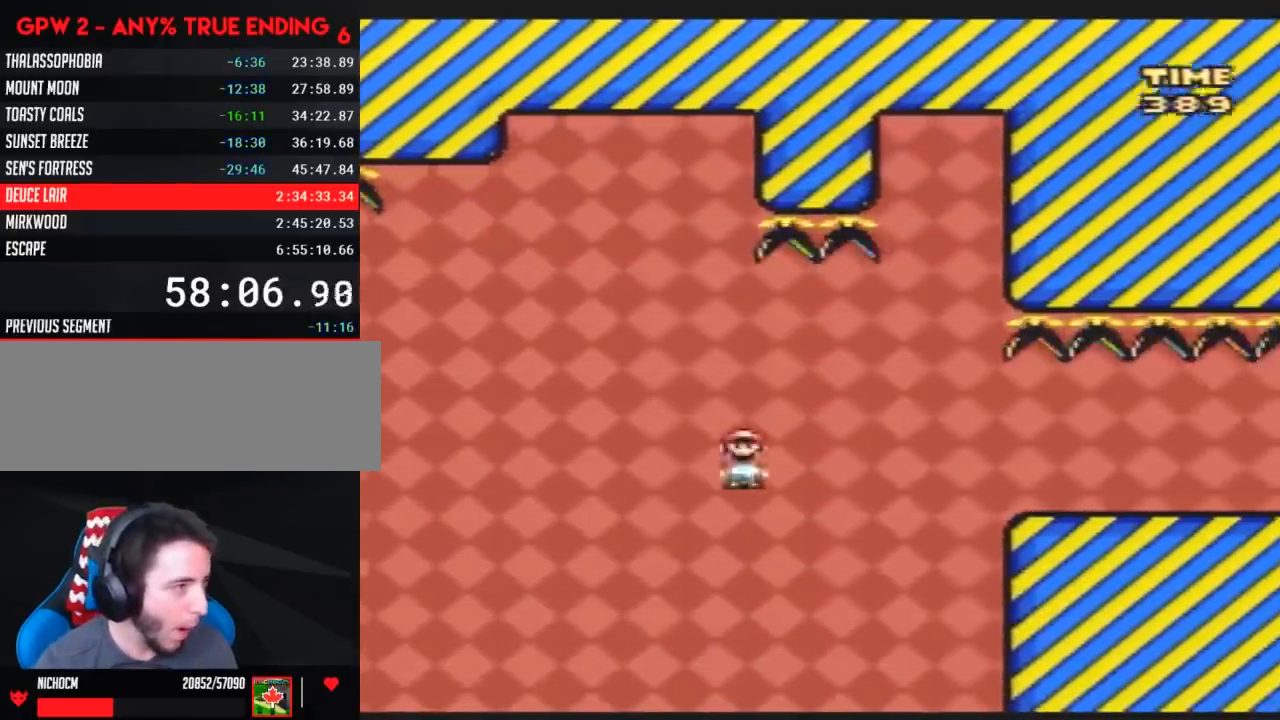
{"buttons": ["Y", "DPAD_RIGHT"], "events": [[317, "A", "up"]]}
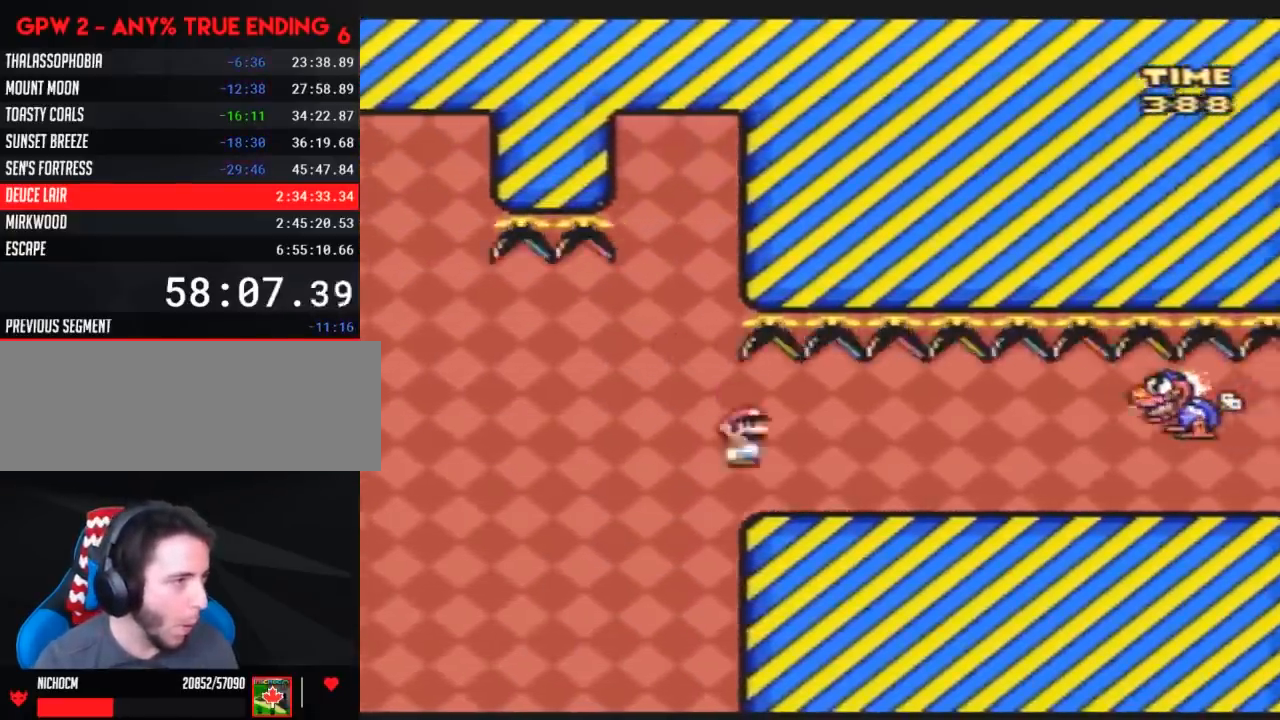
{"buttons": ["Y", "DPAD_LEFT"], "events": [[167, "DPAD_DOWN", "down"], [167, "DPAD_RIGHT", "up"], [200, "DPAD_DOWN", "up"], [200, "DPAD_LEFT", "down"]]}
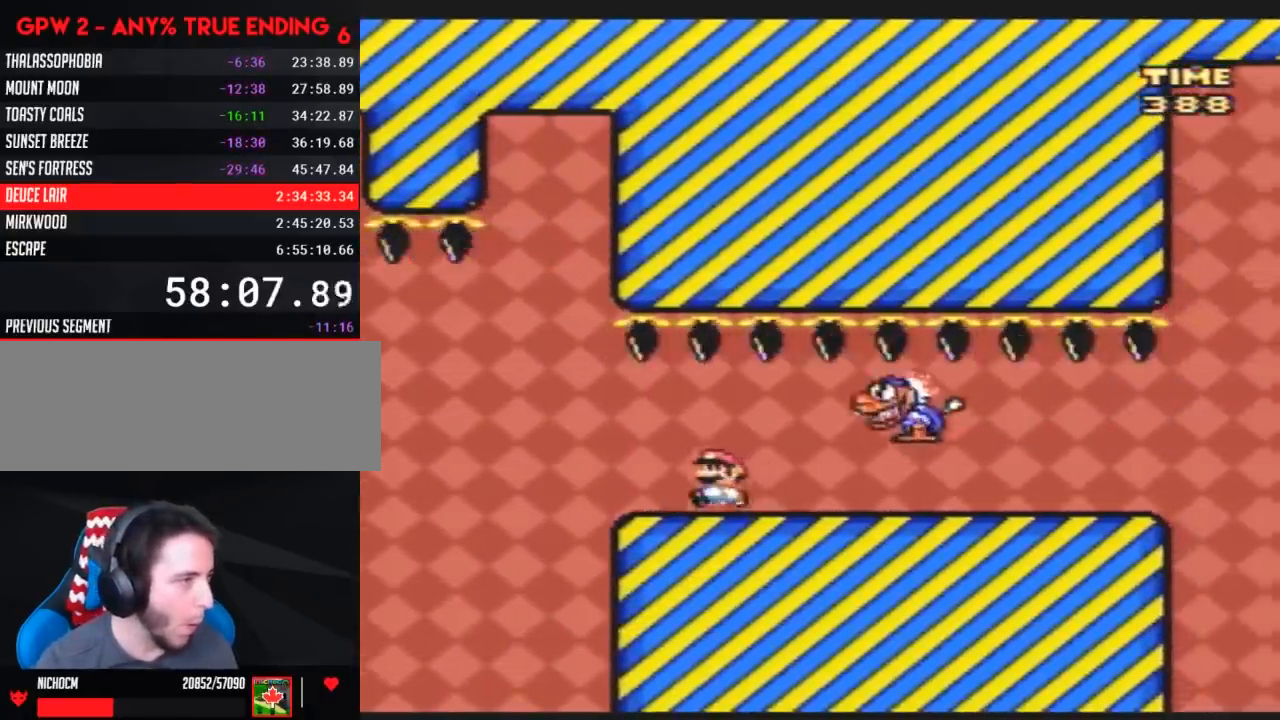
{"buttons": ["Y", "DPAD_RIGHT"], "events": [[83, "DPAD_LEFT", "up"], [200, "DPAD_RIGHT", "down"]]}